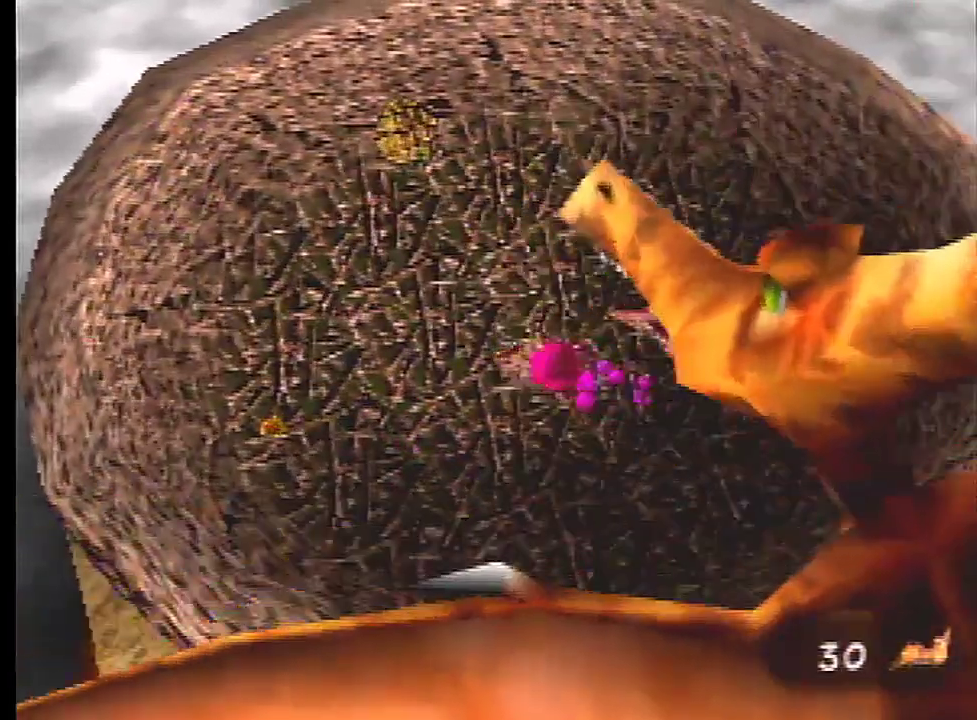
Gameplay with a controller (Nintendo layout); each line is a JSON object with the inputs held at the frame after it (dt_ms = milliseconds from this image to that frame). "events" lists button and stick changes between this image and that frame as [ms after this image, input, new state], when the widget could be followed in between. Not read: C_DOWN L3 R3.
{"dt_ms": 200, "buttons": [], "left_stick": "center", "events": []}
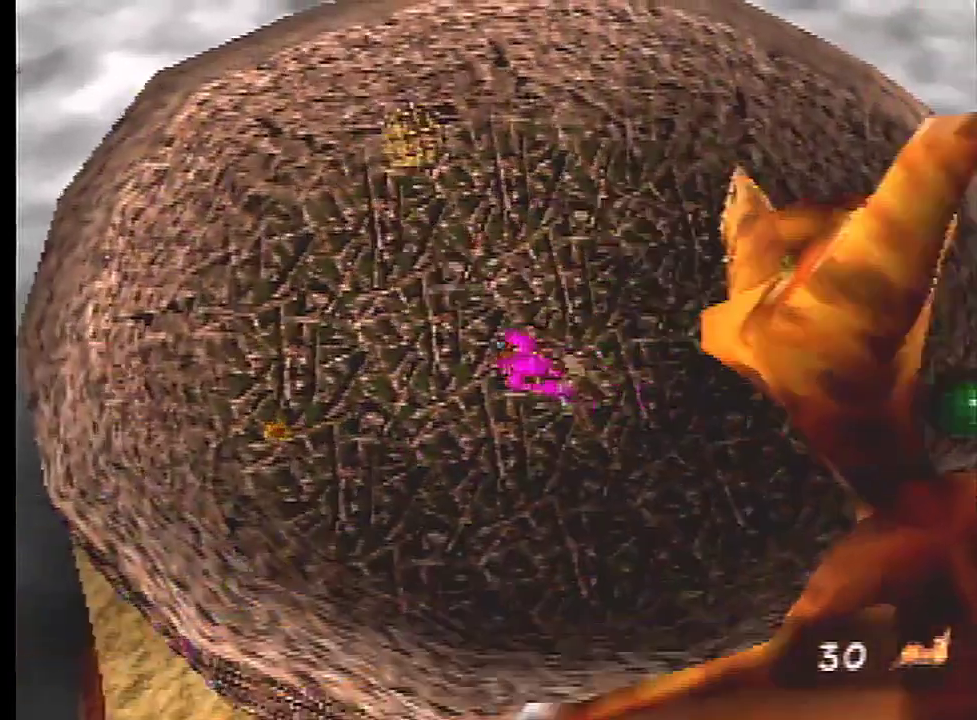
{"dt_ms": 301, "buttons": ["C_UP"], "left_stick": "center", "events": [[134, "C_UP", "down"], [200, "C_UP", "up"], [301, "C_UP", "down"]]}
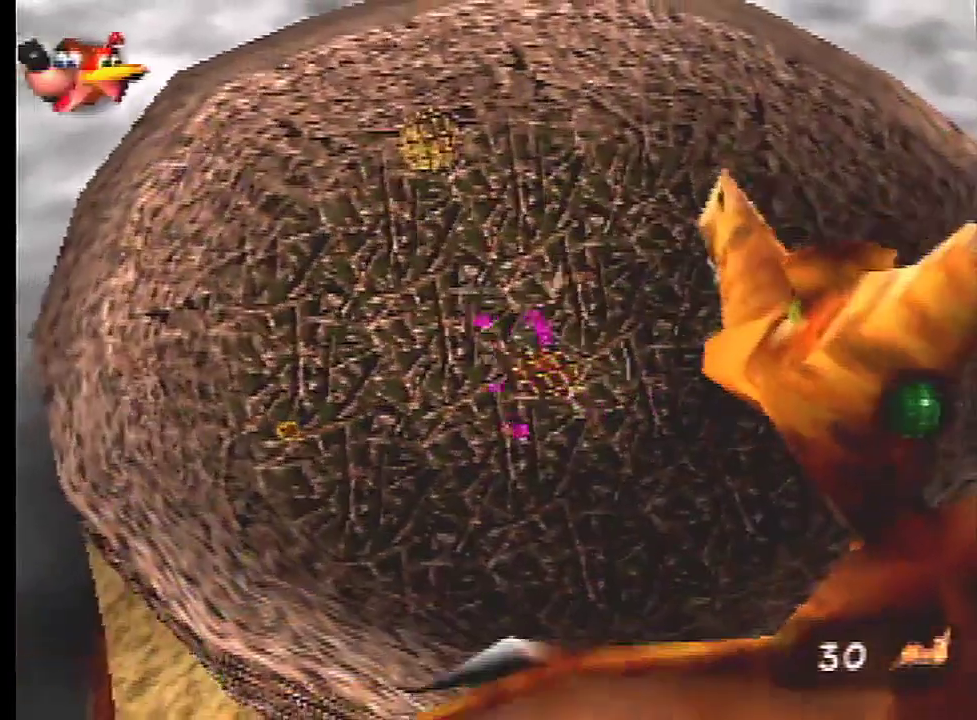
{"dt_ms": 100, "buttons": [], "left_stick": "center", "events": [[100, "C_UP", "up"]]}
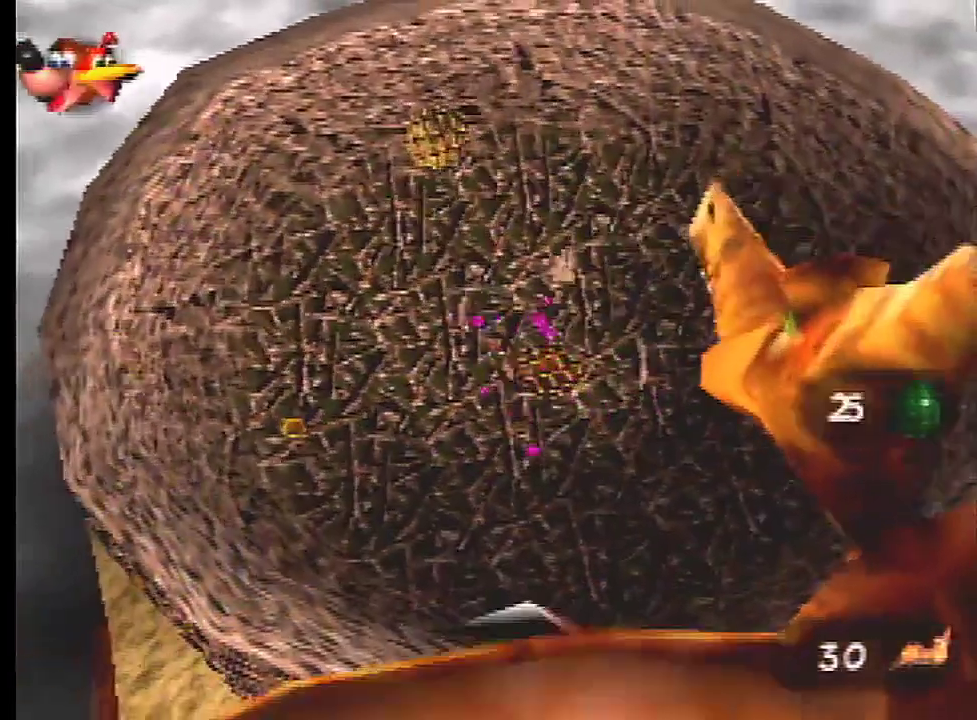
{"dt_ms": 300, "buttons": [], "left_stick": "center", "events": [[66, "C_UP", "down"], [267, "C_UP", "up"]]}
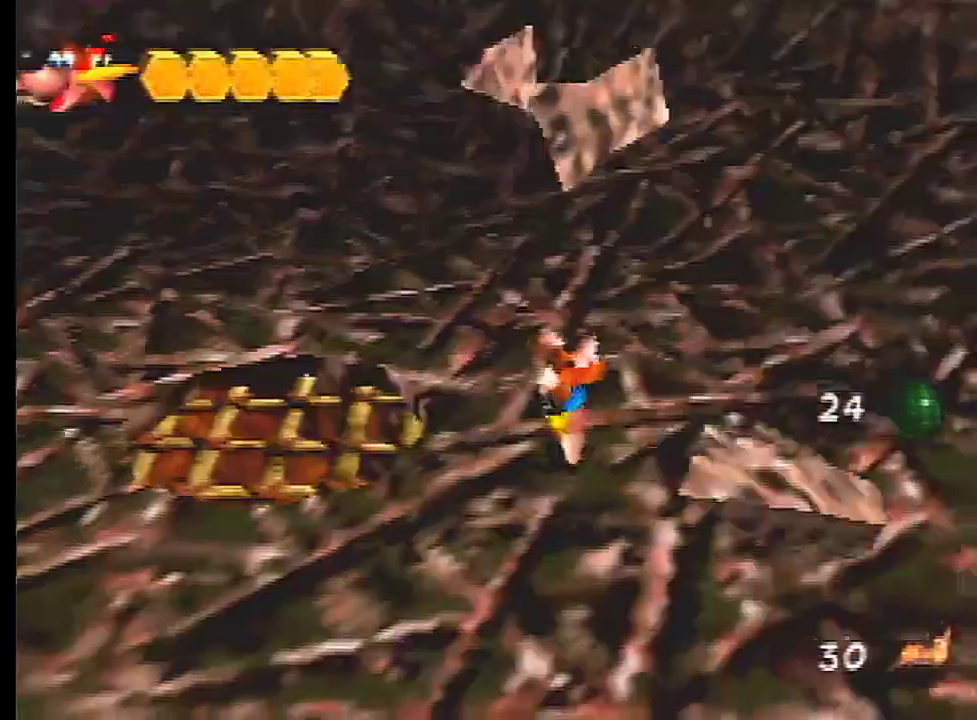
{"dt_ms": 100, "buttons": ["C_UP"], "left_stick": "center", "events": [[33, "C_UP", "down"]]}
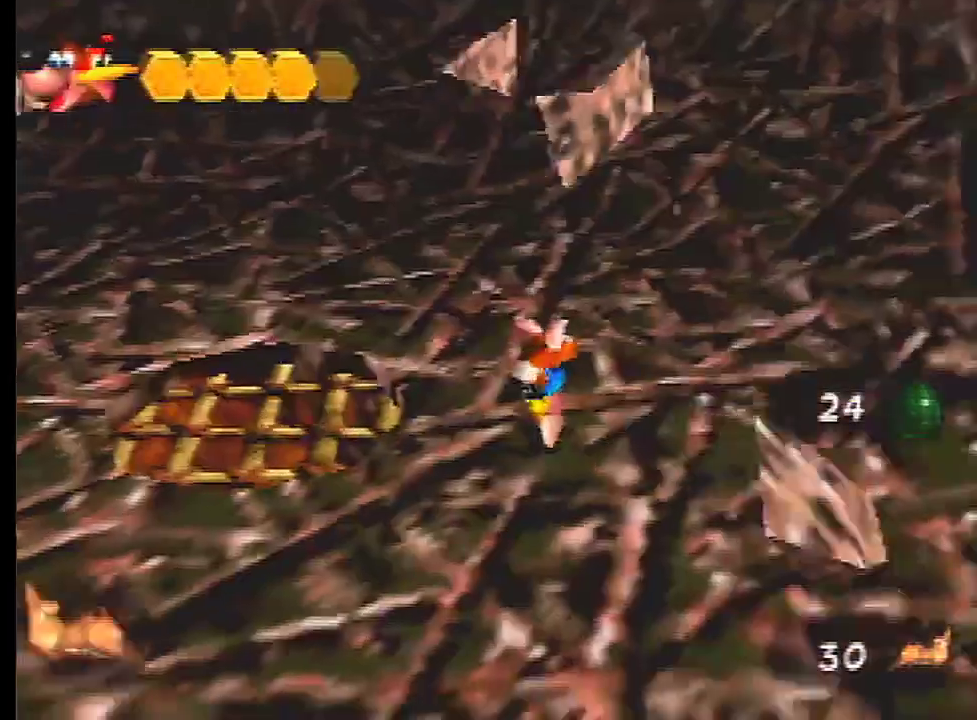
{"dt_ms": 200, "buttons": ["C_UP"], "left_stick": "center", "events": []}
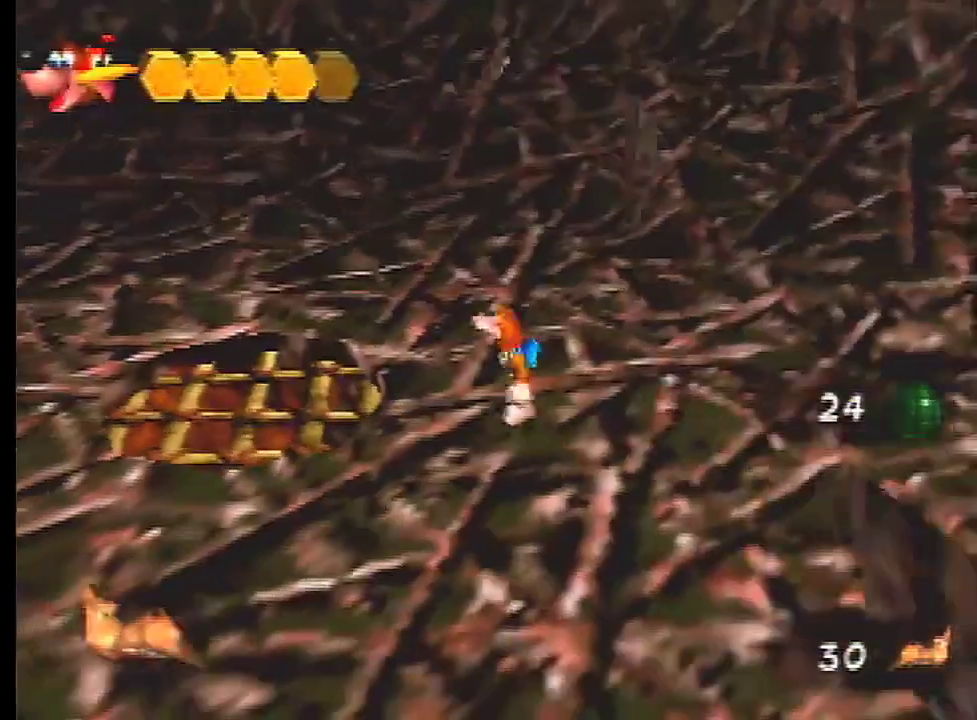
{"dt_ms": 301, "buttons": ["C_UP"], "left_stick": "center", "events": []}